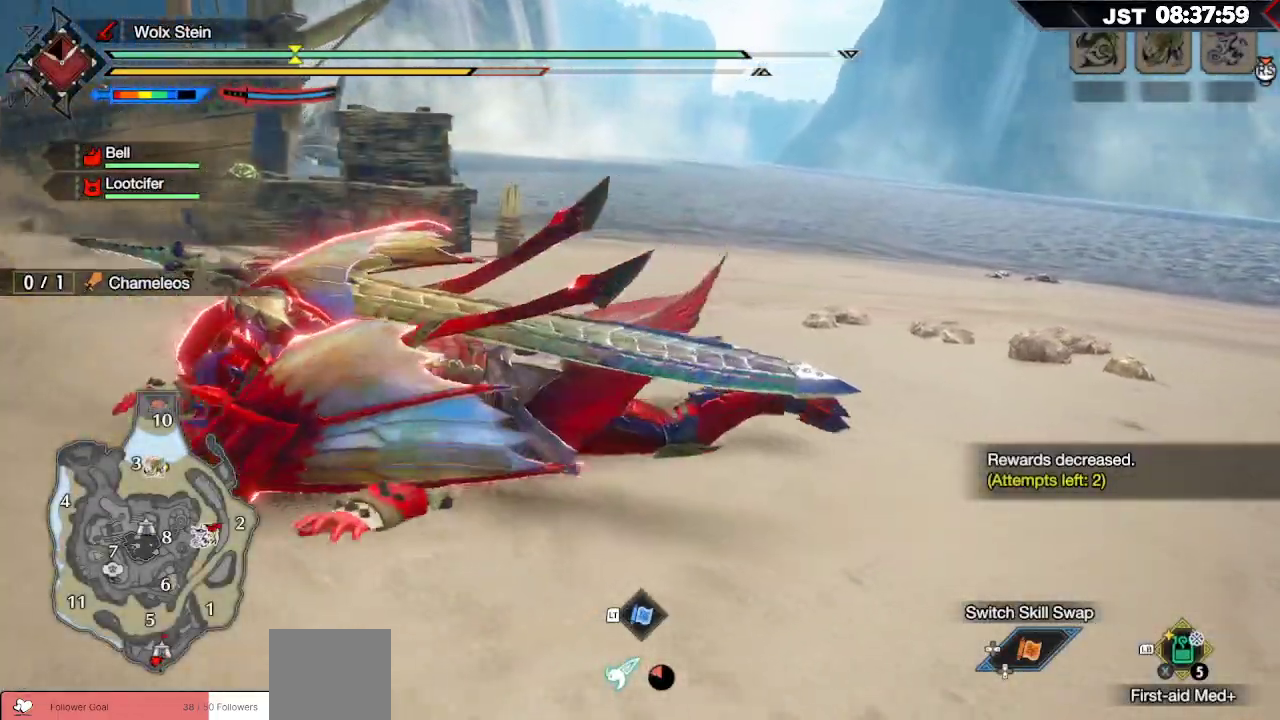
Gameplay with a controller (Xbox layout); each line is a JSON object with the inputs held at the frame after it. "events" lists button and stick changes between this image and that frame as [ms after this image, input, new state], when the widget could be followed in between.
{"buttons": [], "left_stick": "up", "right_stick": "center", "events": []}
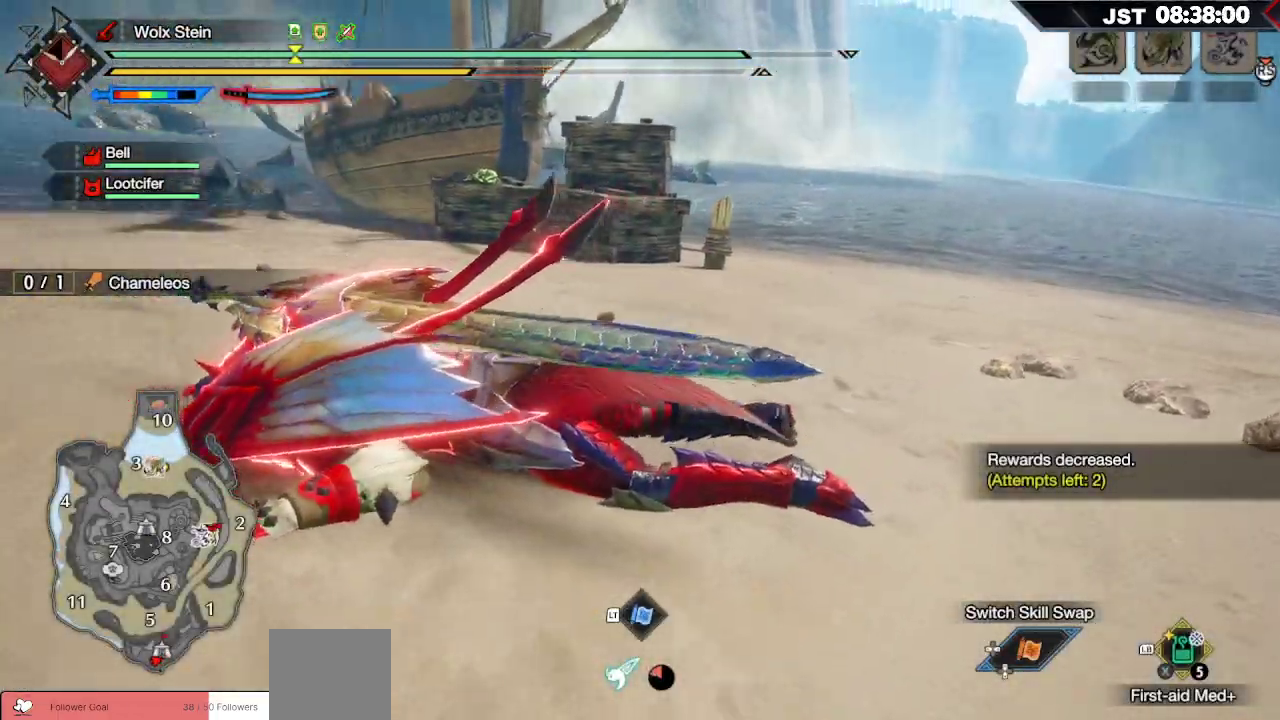
{"buttons": [], "left_stick": "up", "right_stick": "center", "events": []}
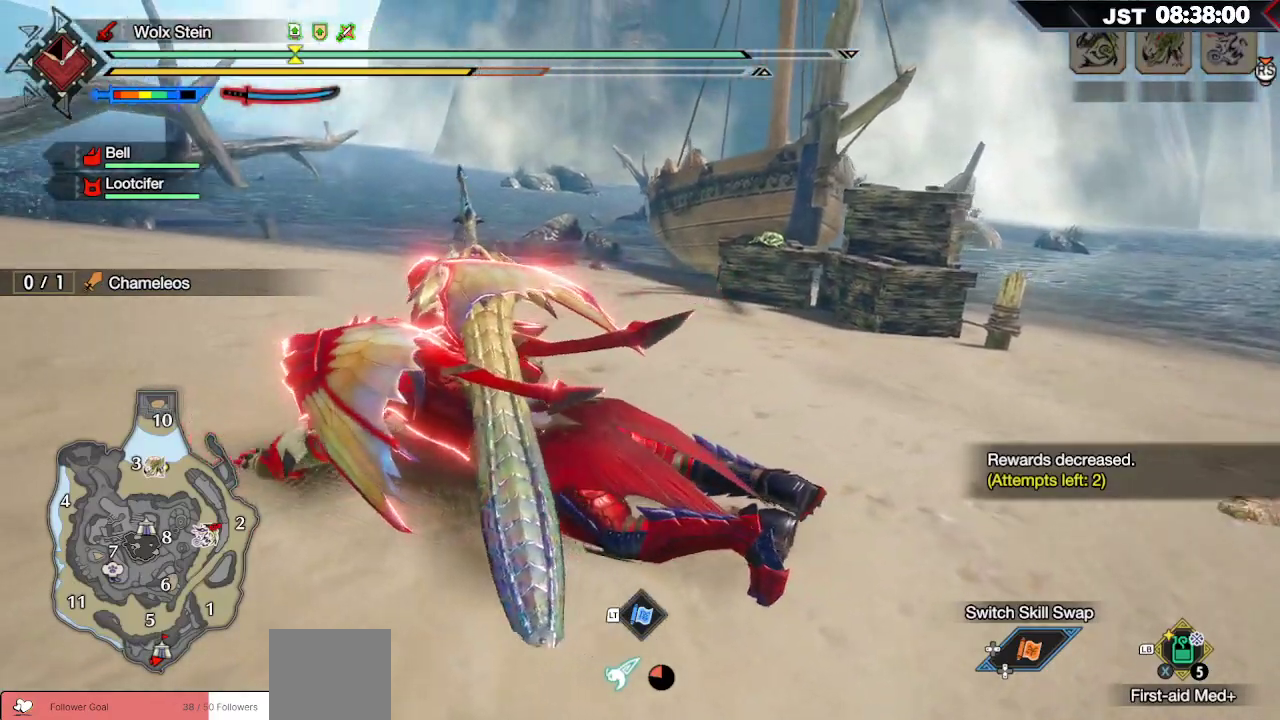
{"buttons": [], "left_stick": "up", "right_stick": "center", "events": []}
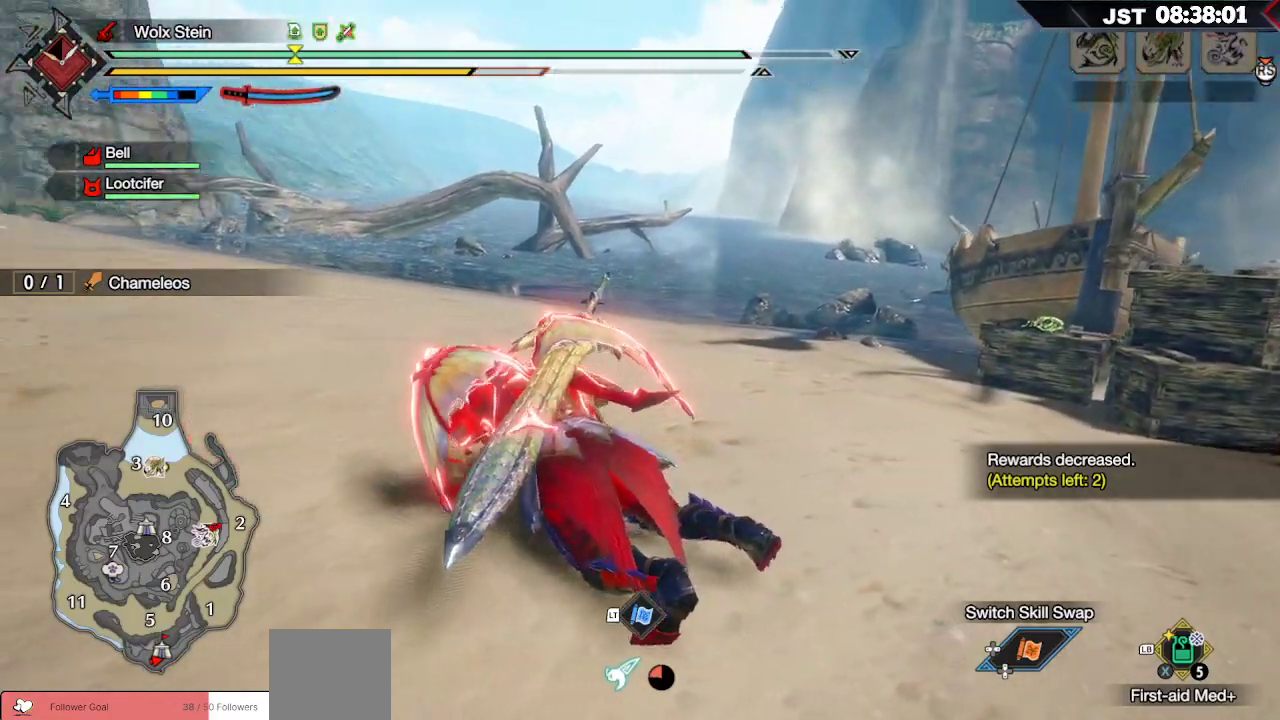
{"buttons": [], "left_stick": "up", "right_stick": "center", "events": []}
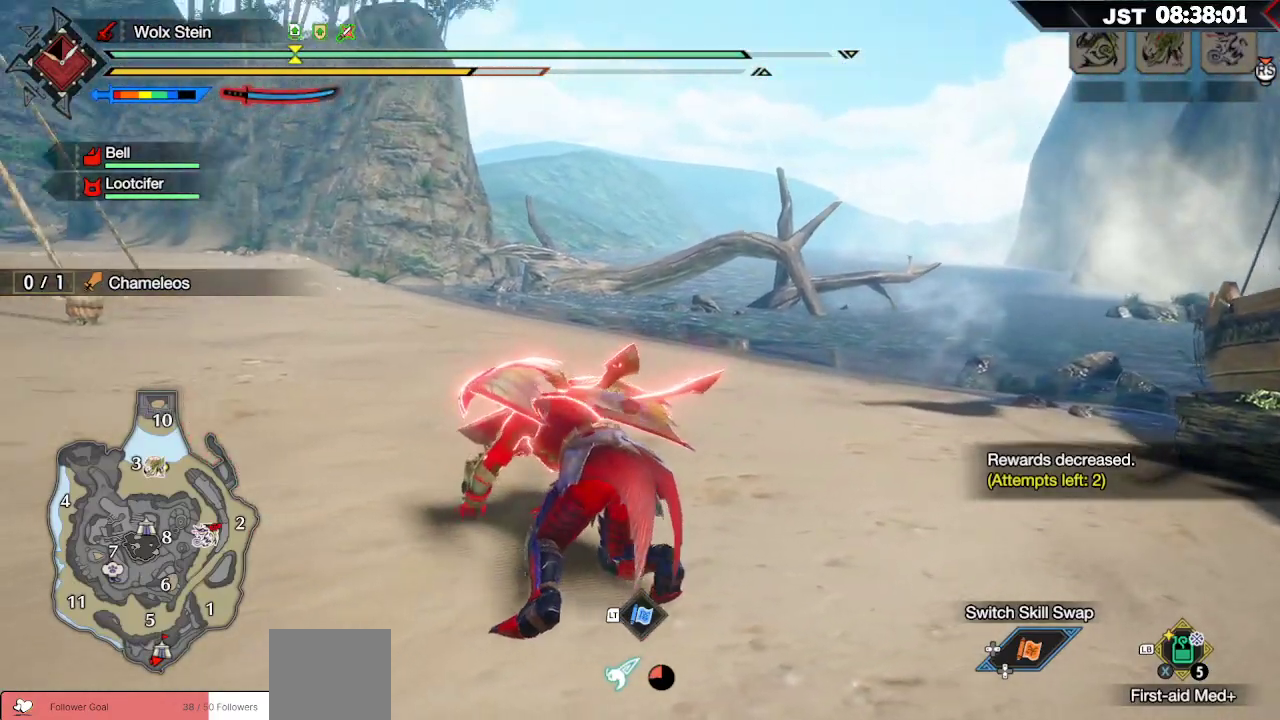
{"buttons": [], "left_stick": "up", "right_stick": "center", "events": []}
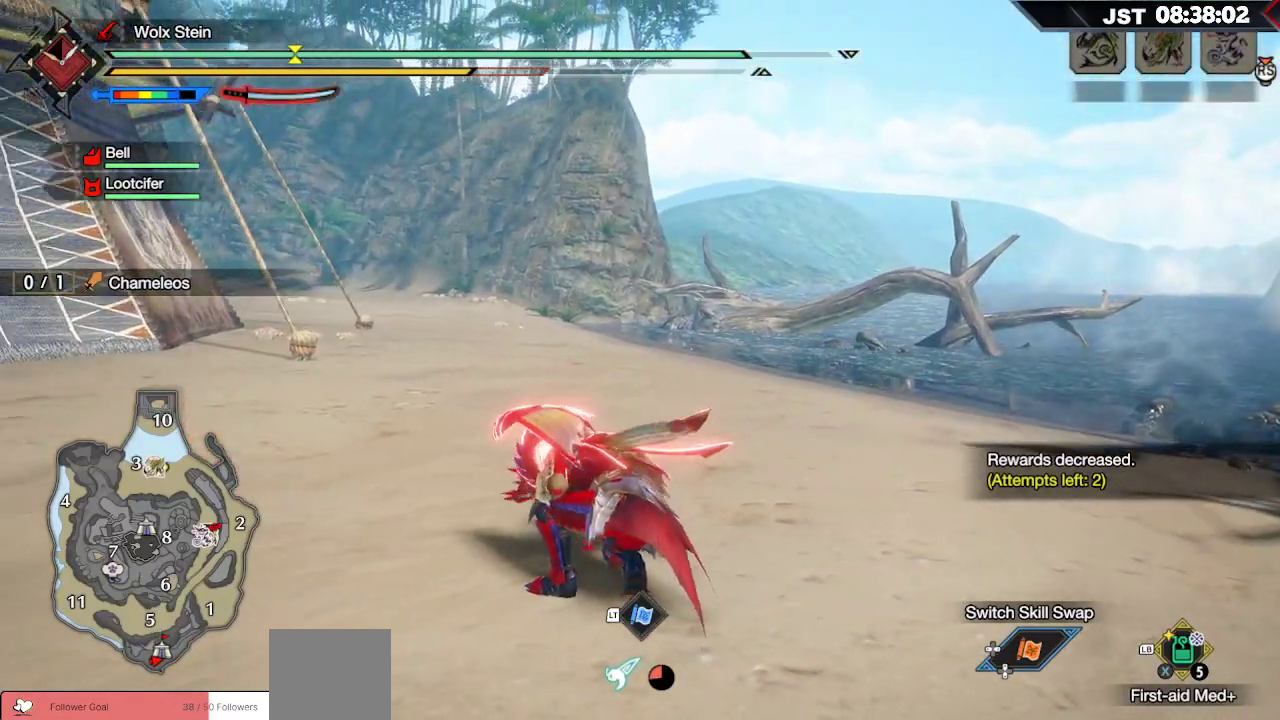
{"buttons": [], "left_stick": "up", "right_stick": "center", "events": []}
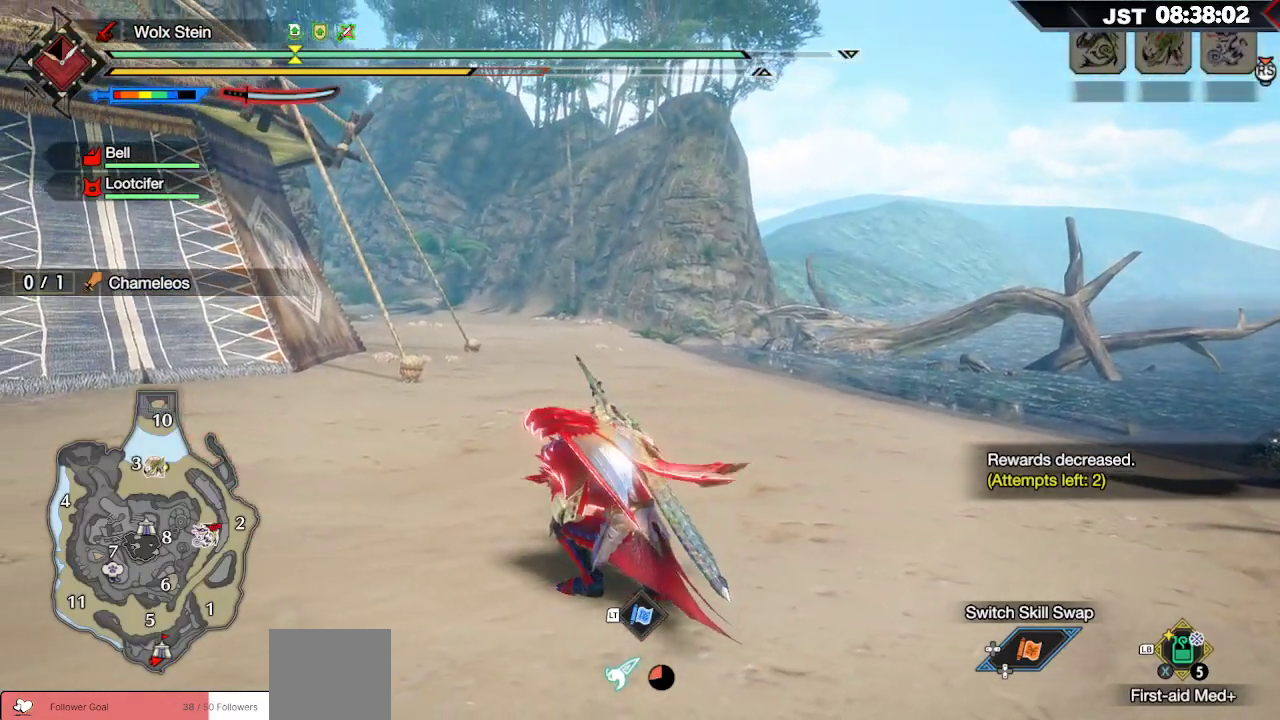
{"buttons": [], "left_stick": "up", "right_stick": "center", "events": []}
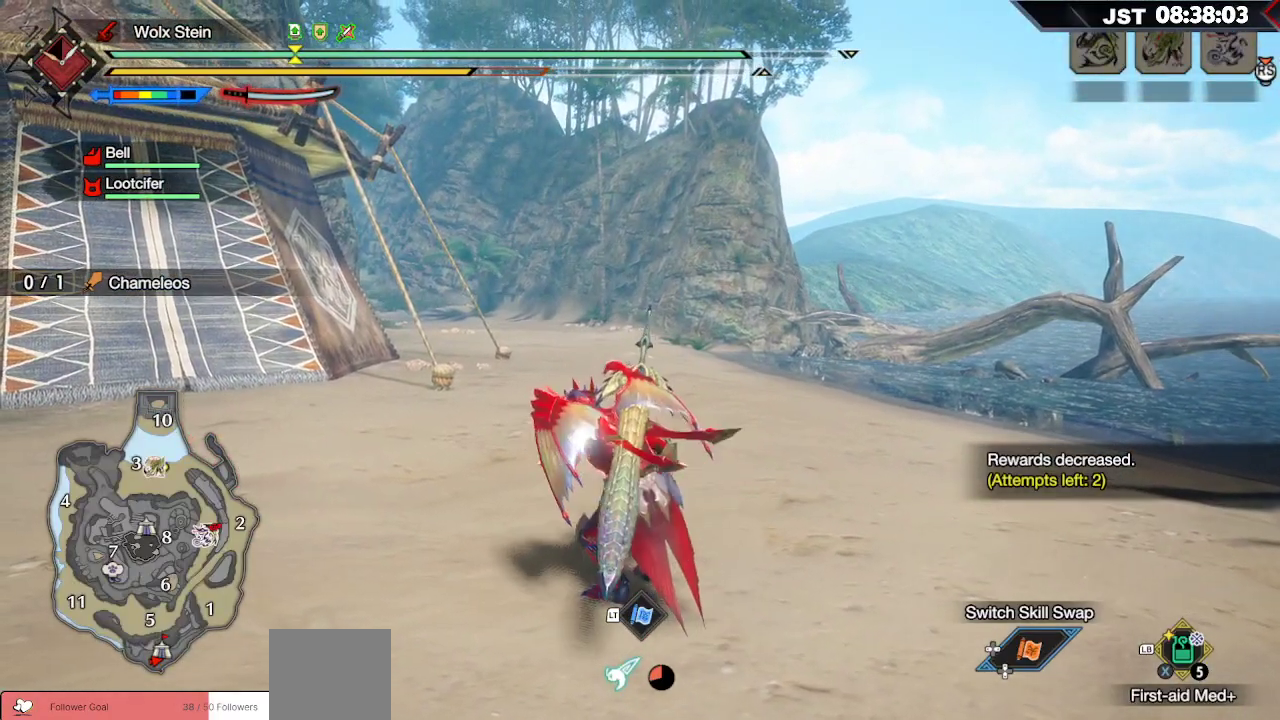
{"buttons": [], "left_stick": "up", "right_stick": "center", "events": []}
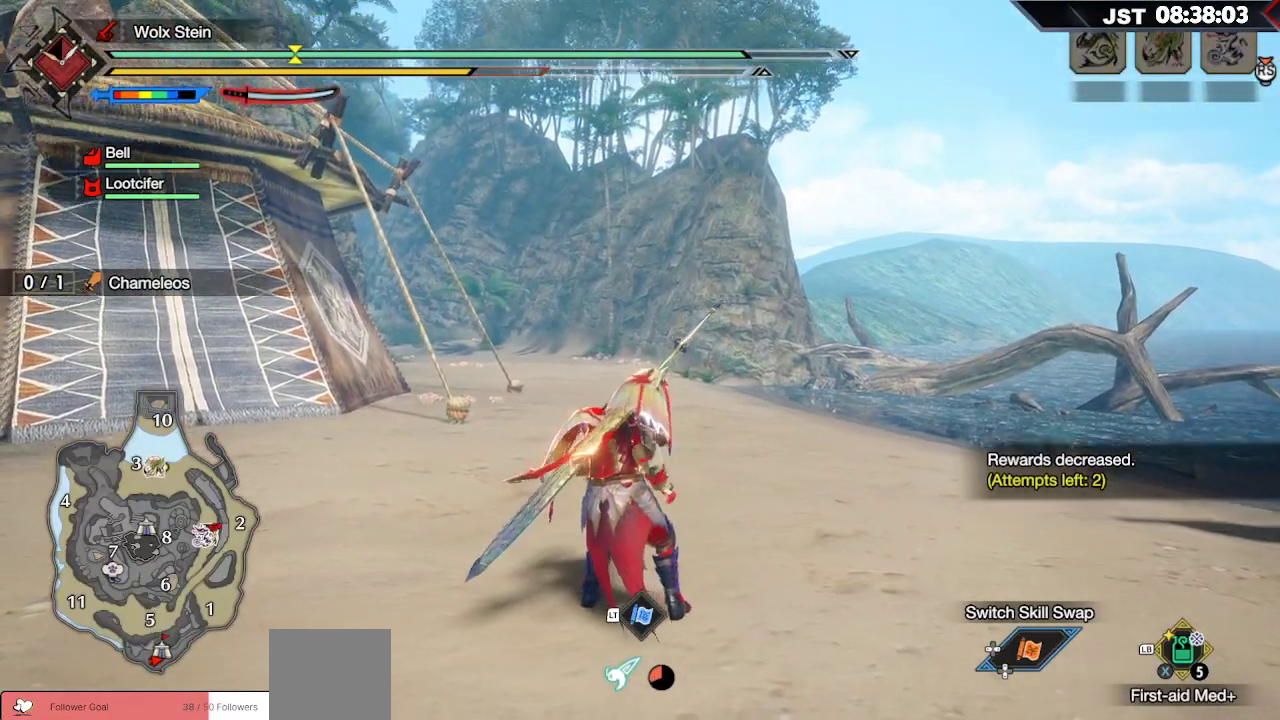
{"buttons": [], "left_stick": "up", "right_stick": "center", "events": []}
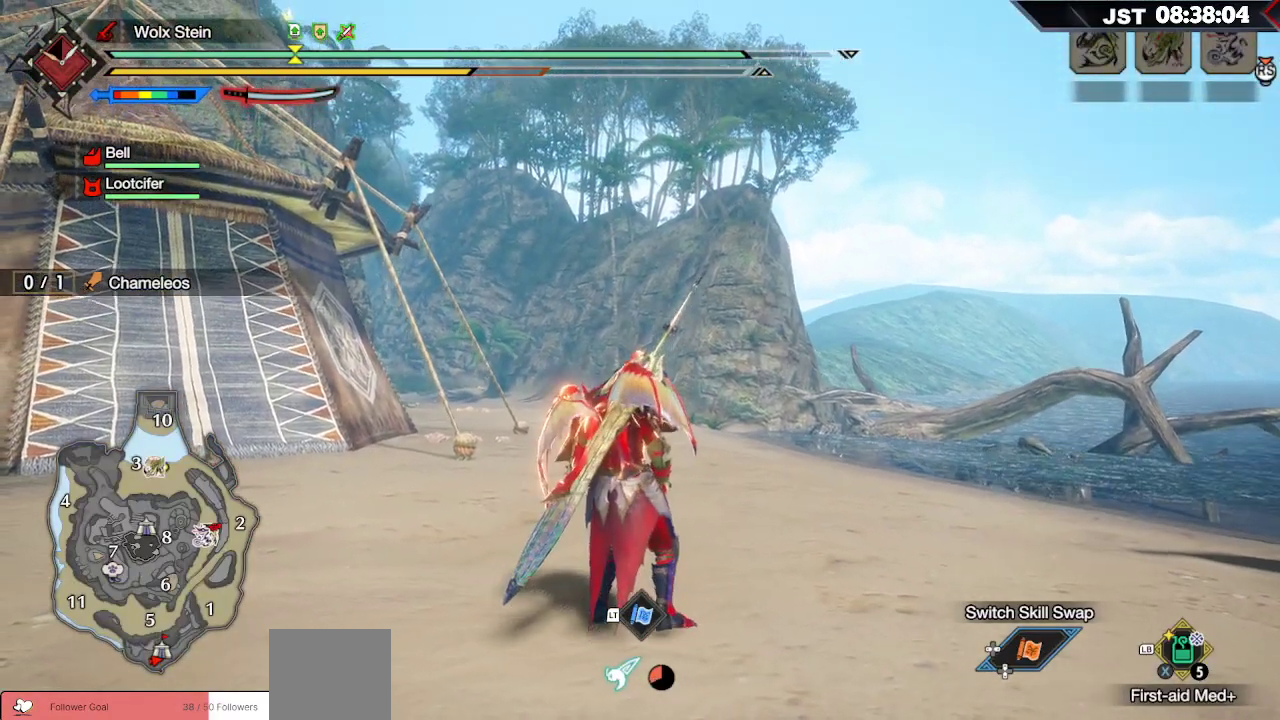
{"buttons": ["B"], "left_stick": "up", "right_stick": "center", "events": [[467, "B", "down"]]}
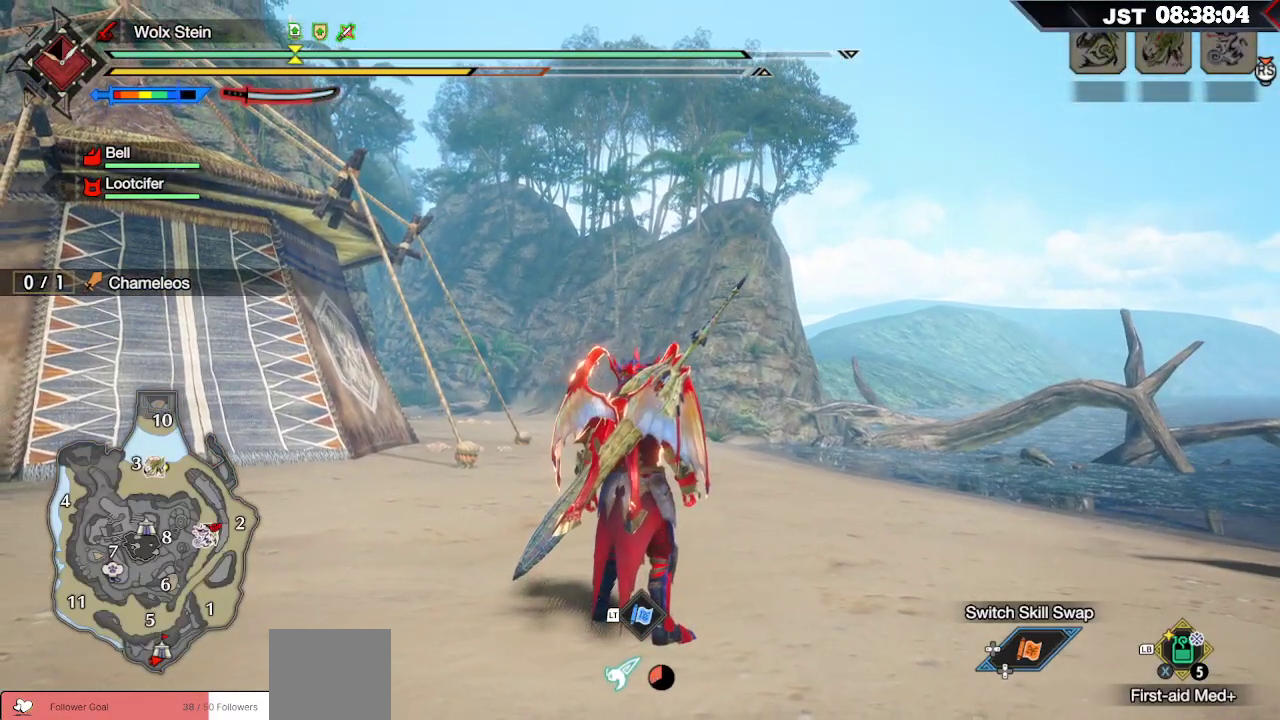
{"buttons": ["B"], "left_stick": "up", "right_stick": "center", "events": []}
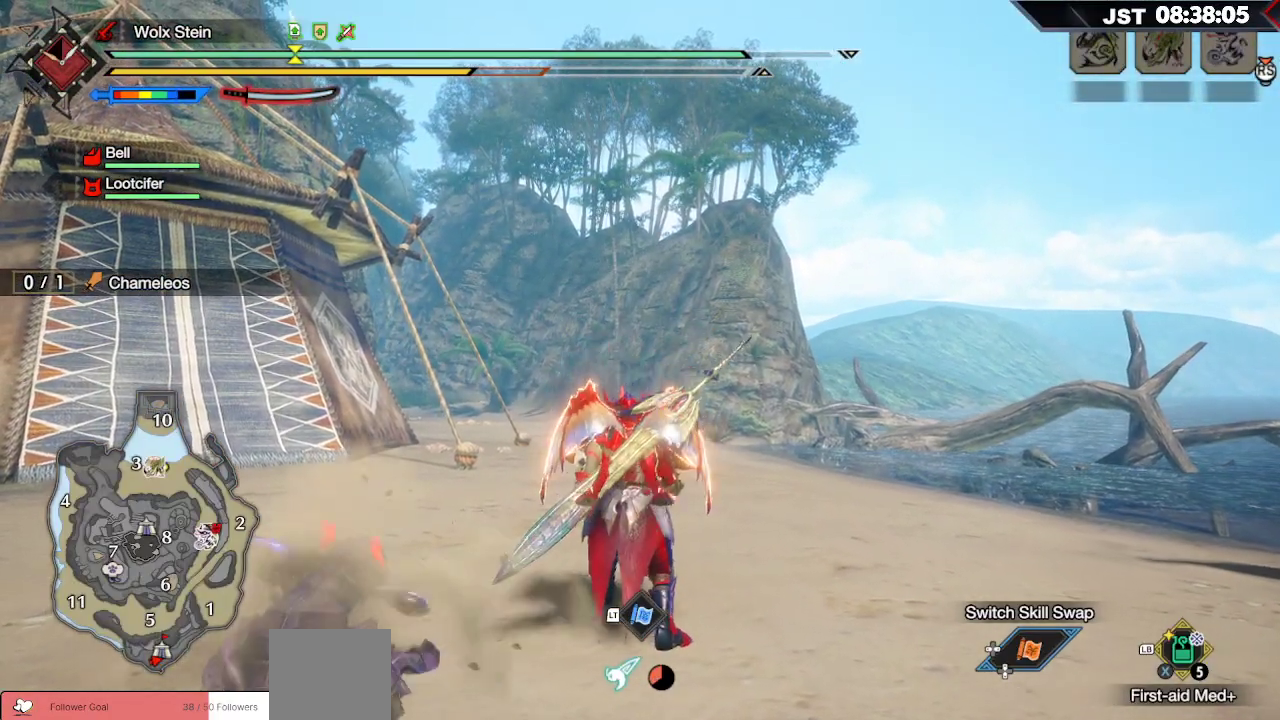
{"buttons": ["B"], "left_stick": "up", "right_stick": "center", "events": []}
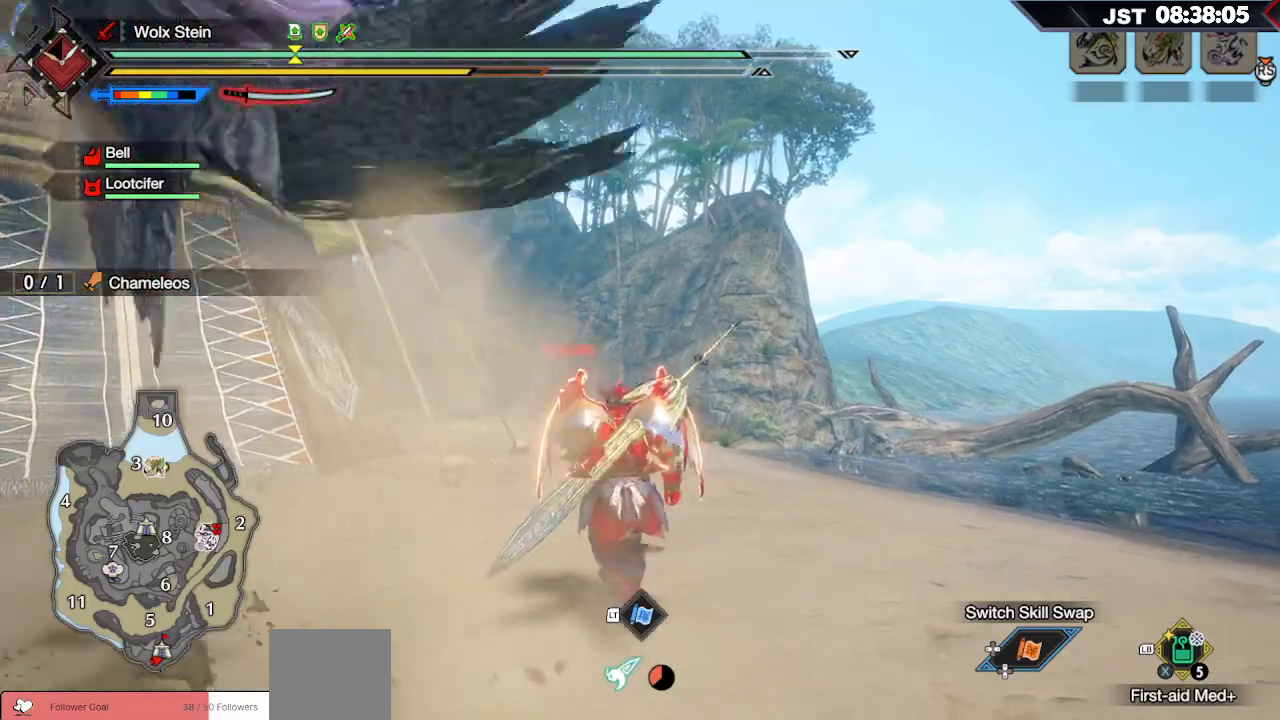
{"buttons": ["B"], "left_stick": "up", "right_stick": "center", "events": []}
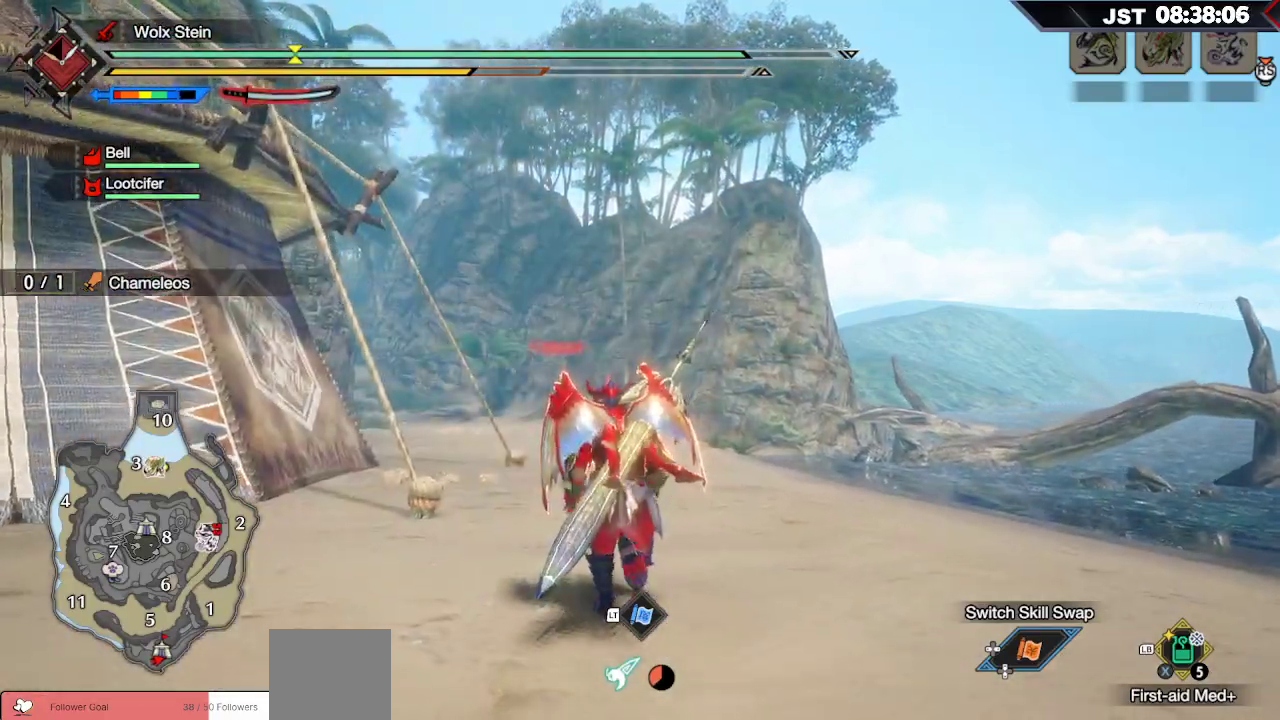
{"buttons": ["B"], "left_stick": "up", "right_stick": "center", "events": []}
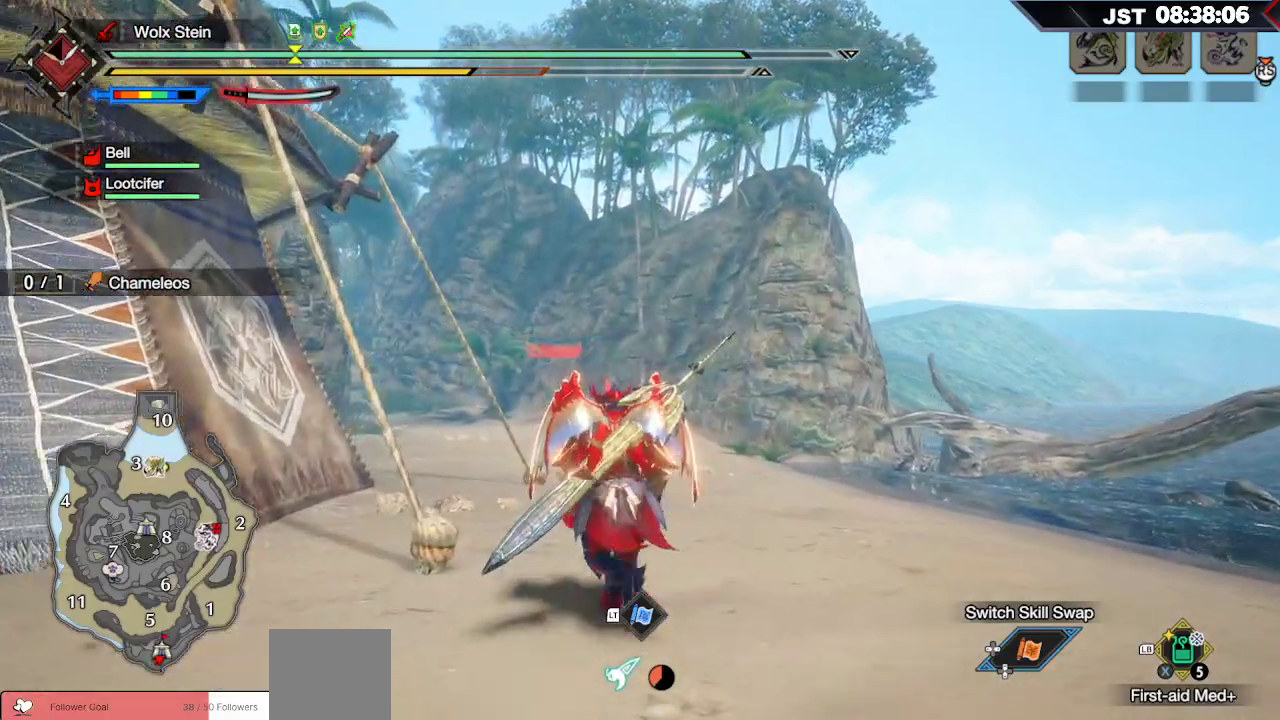
{"buttons": ["B"], "left_stick": "up", "right_stick": "center", "events": []}
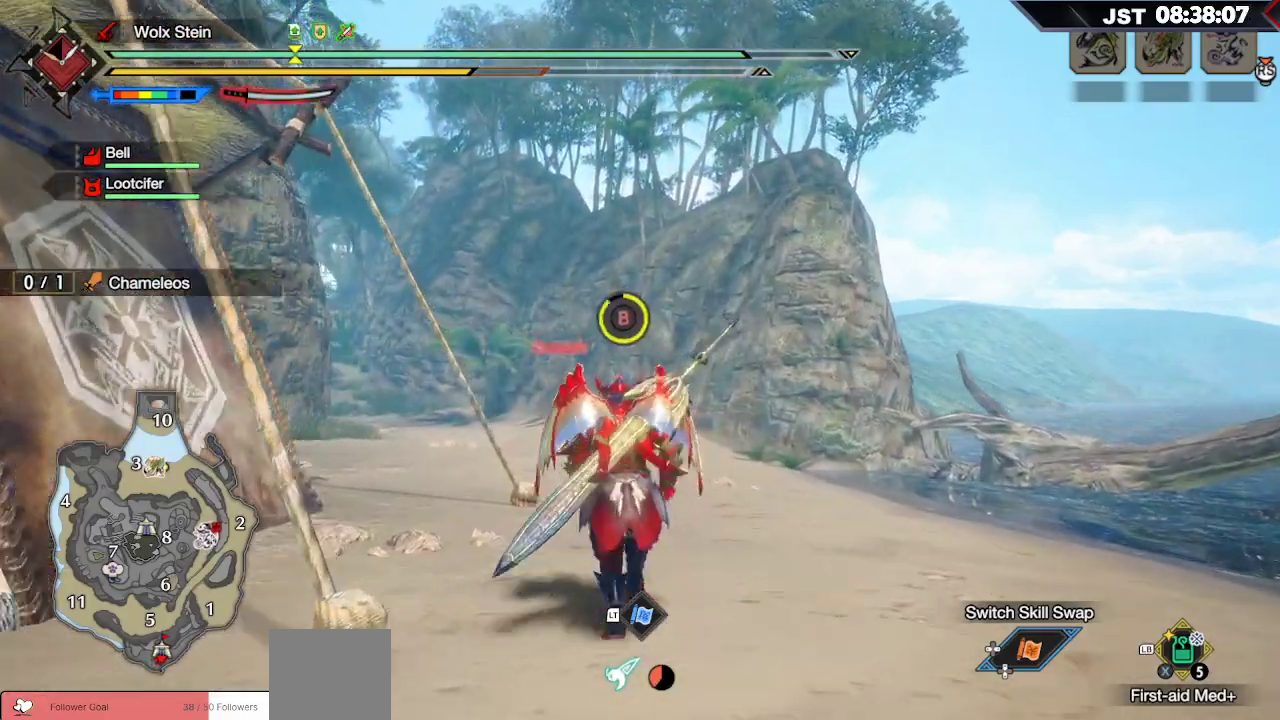
{"buttons": ["B"], "left_stick": "up", "right_stick": "center", "events": []}
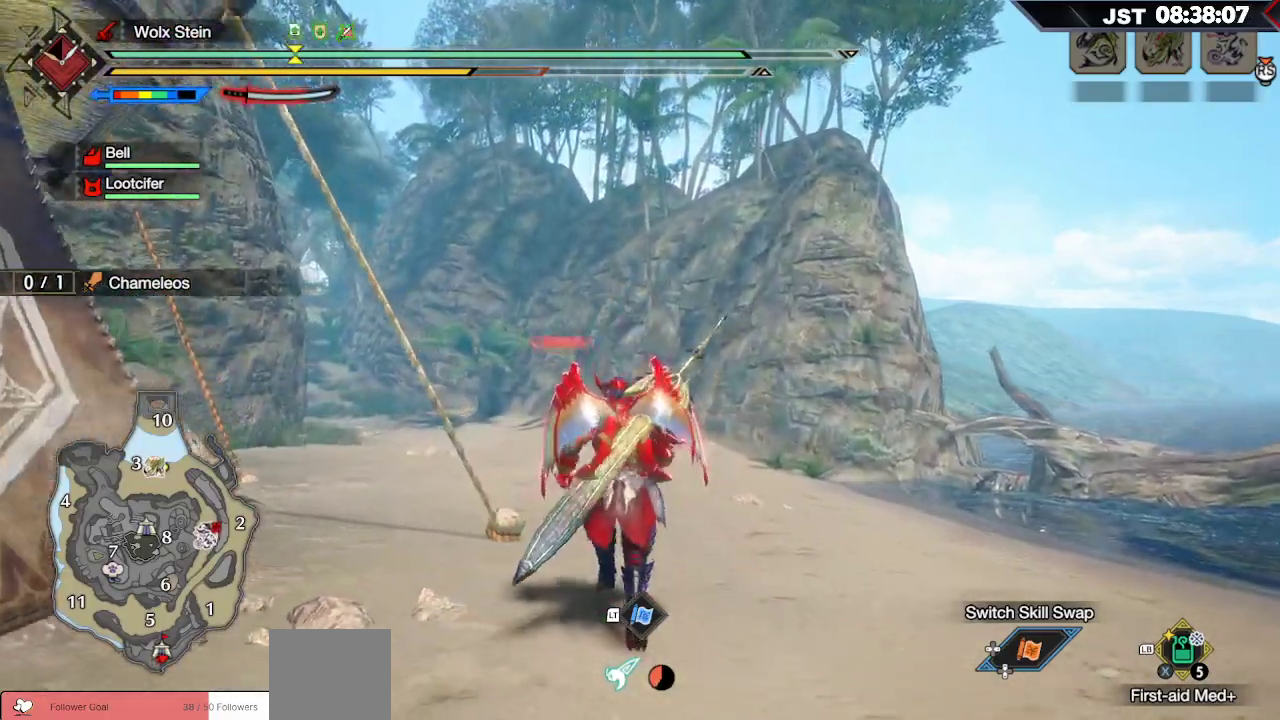
{"buttons": ["B"], "left_stick": "up", "right_stick": "center", "events": []}
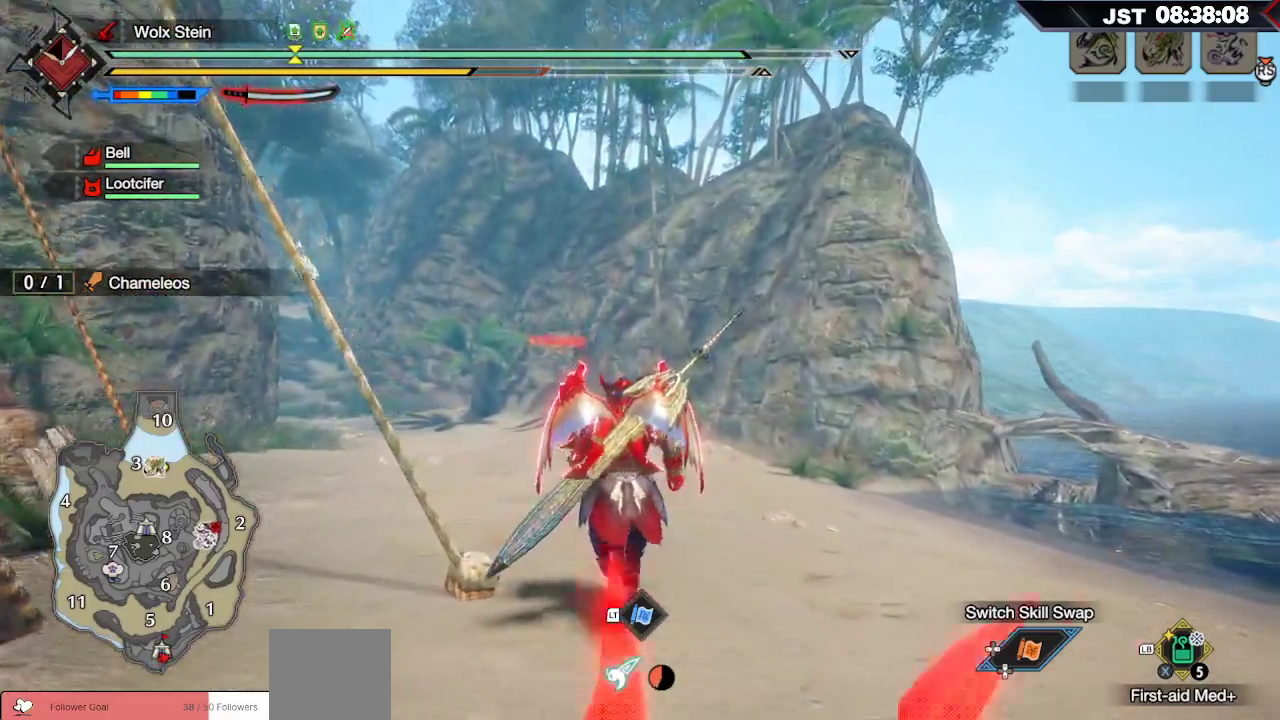
{"buttons": [], "left_stick": "up", "right_stick": "center", "events": [[483, "B", "up"]]}
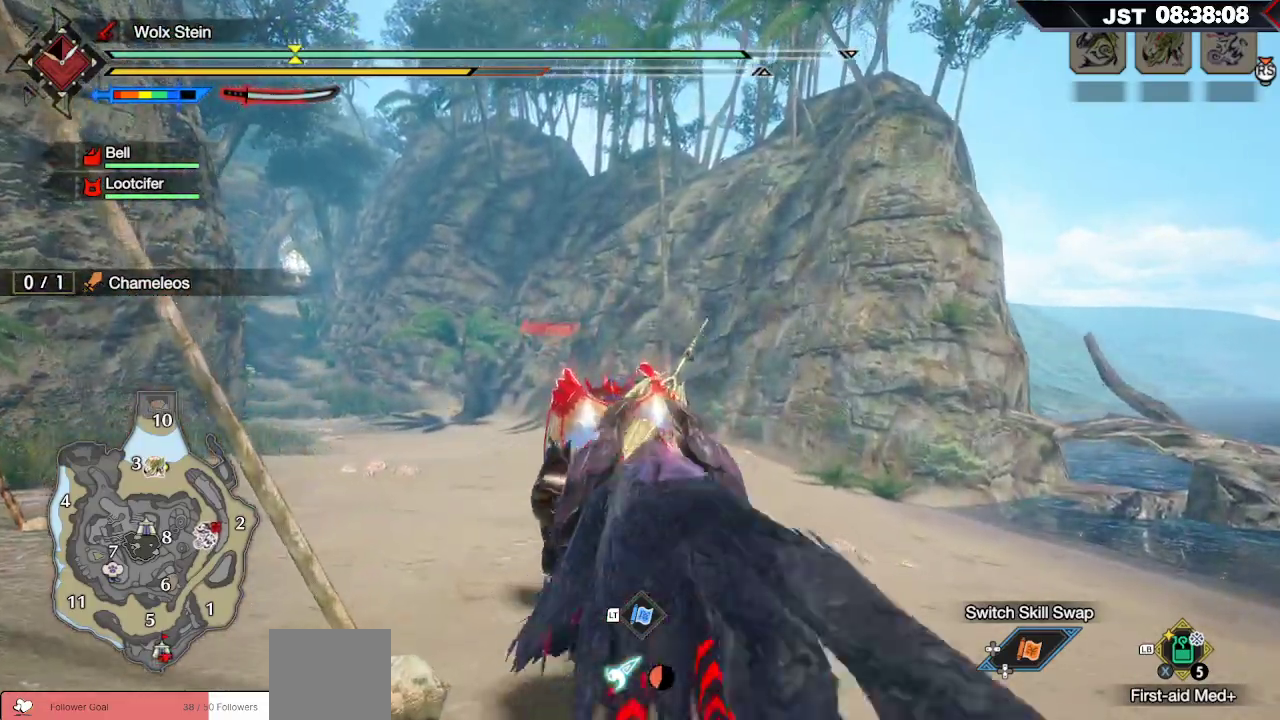
{"buttons": ["R1"], "left_stick": "up", "right_stick": "down-left", "events": [[433, "right_stick", "down-left"], [450, "R1", "down"]]}
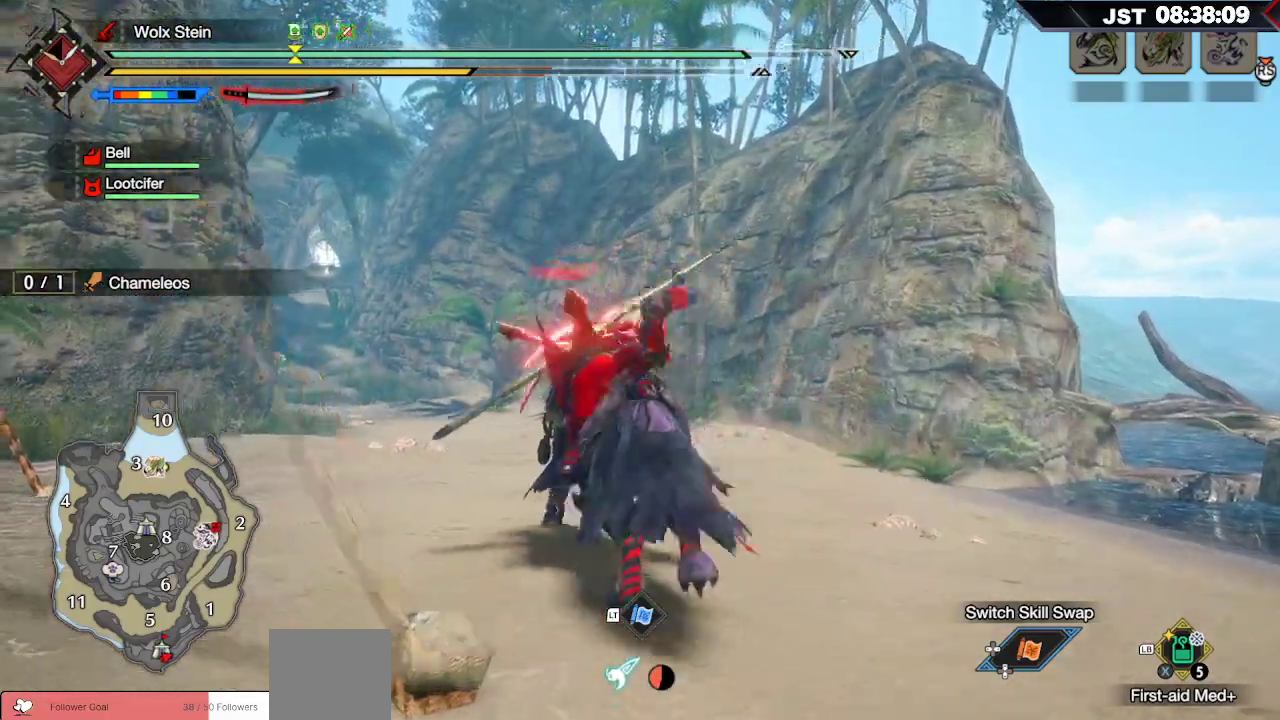
{"buttons": ["L1", "R1"], "left_stick": "up", "right_stick": "center", "events": [[100, "right_stick", "center"], [500, "L1", "down"]]}
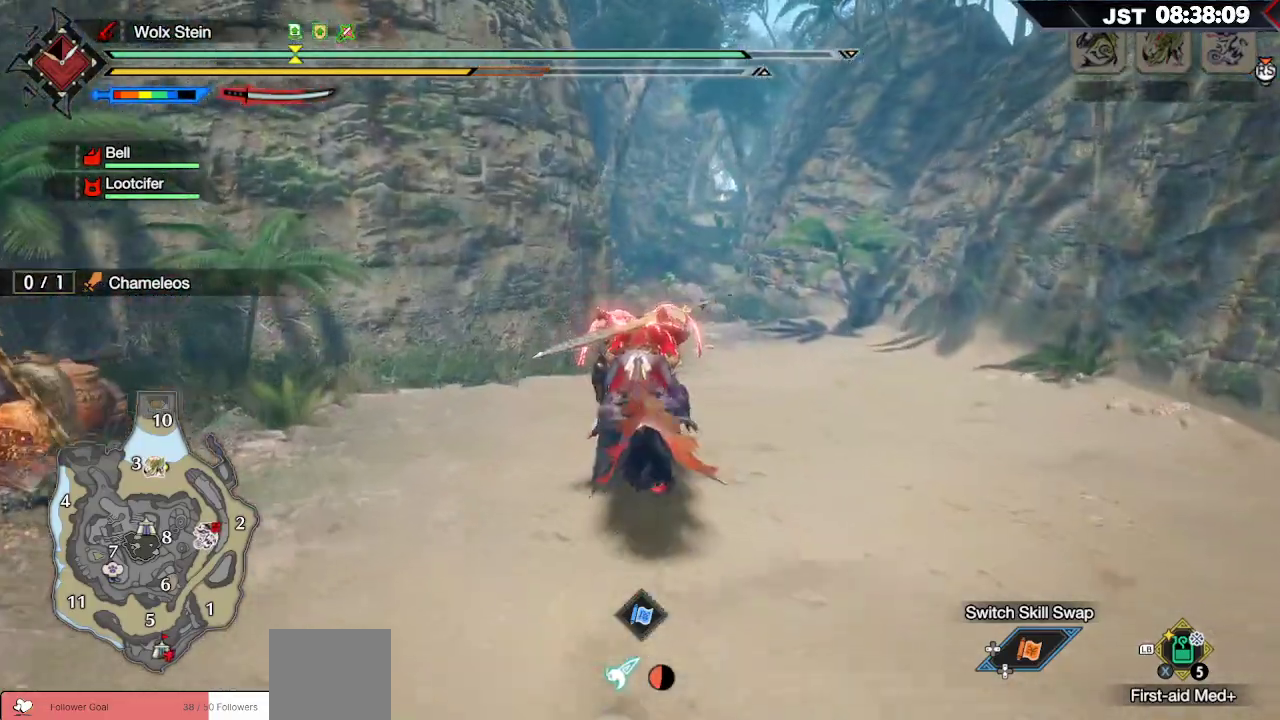
{"buttons": ["L1", "R1"], "left_stick": "up", "right_stick": "center", "events": [[317, "right_stick", "up"], [383, "right_stick", "center"]]}
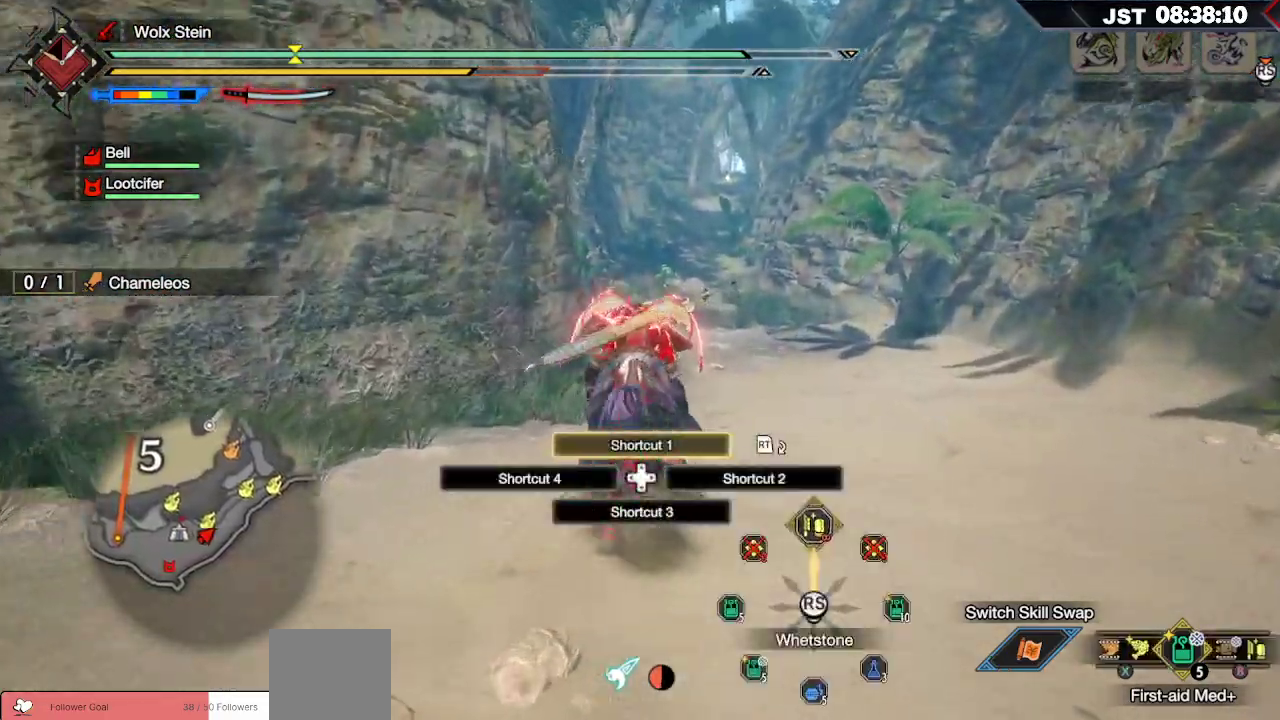
{"buttons": ["R1"], "left_stick": "up", "right_stick": "center", "events": [[250, "L1", "up"]]}
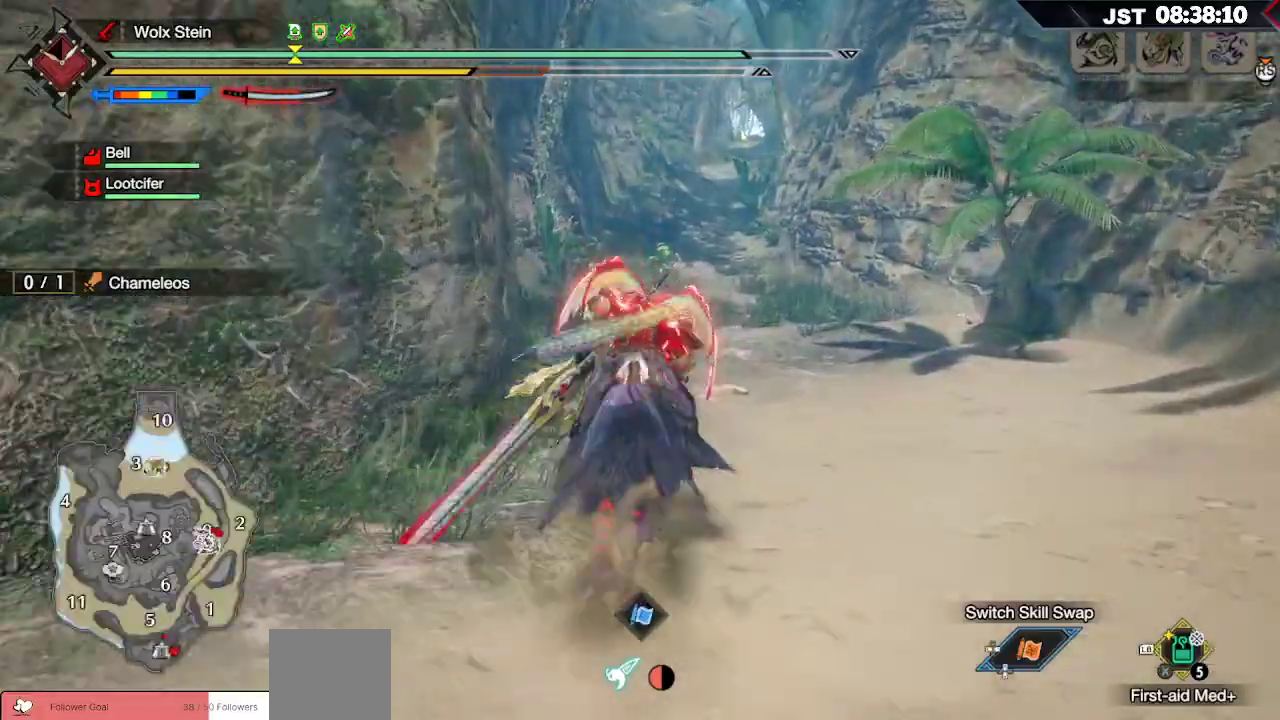
{"buttons": ["R1"], "left_stick": "up", "right_stick": "center", "events": []}
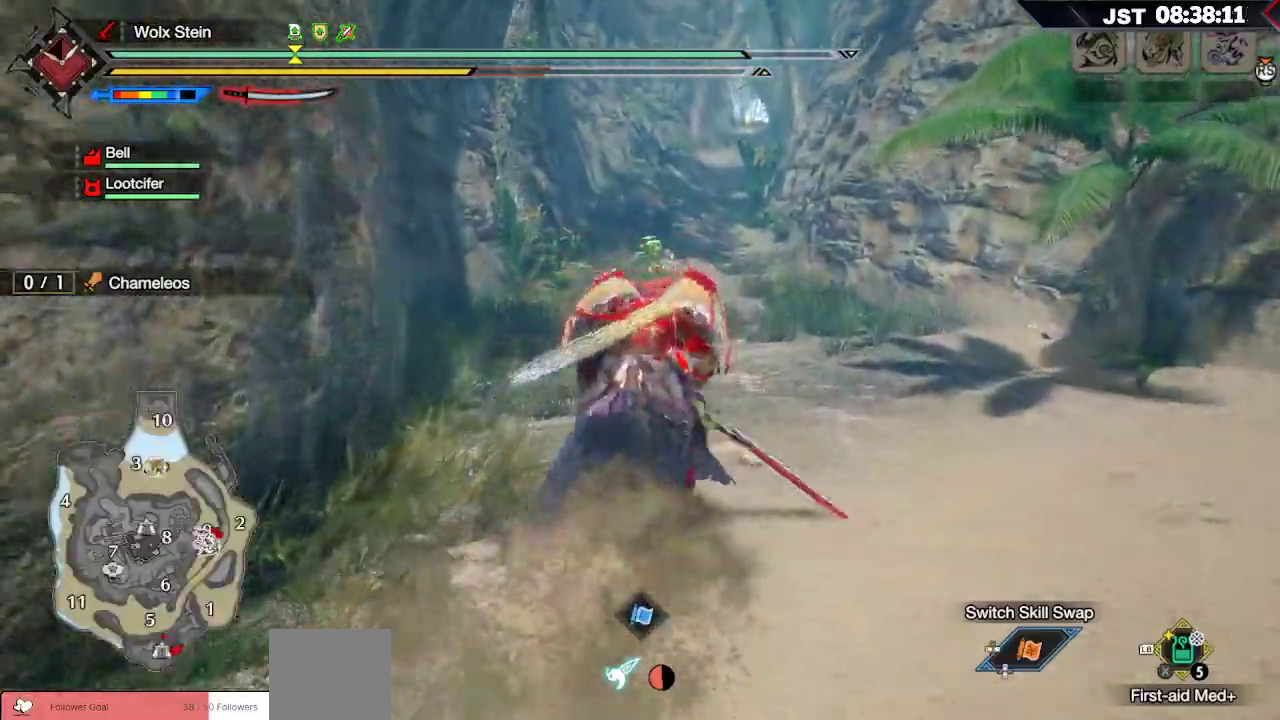
{"buttons": ["R1"], "left_stick": "up", "right_stick": "center", "events": []}
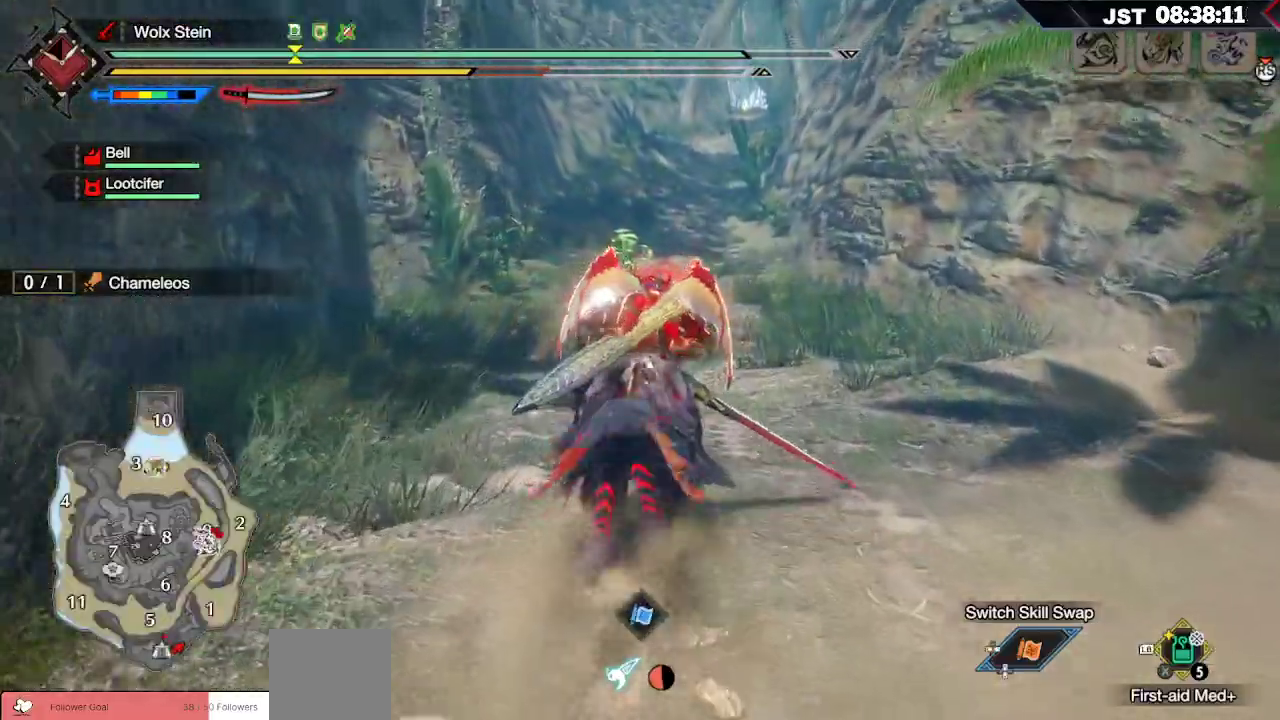
{"buttons": ["R1"], "left_stick": "up", "right_stick": "center", "events": []}
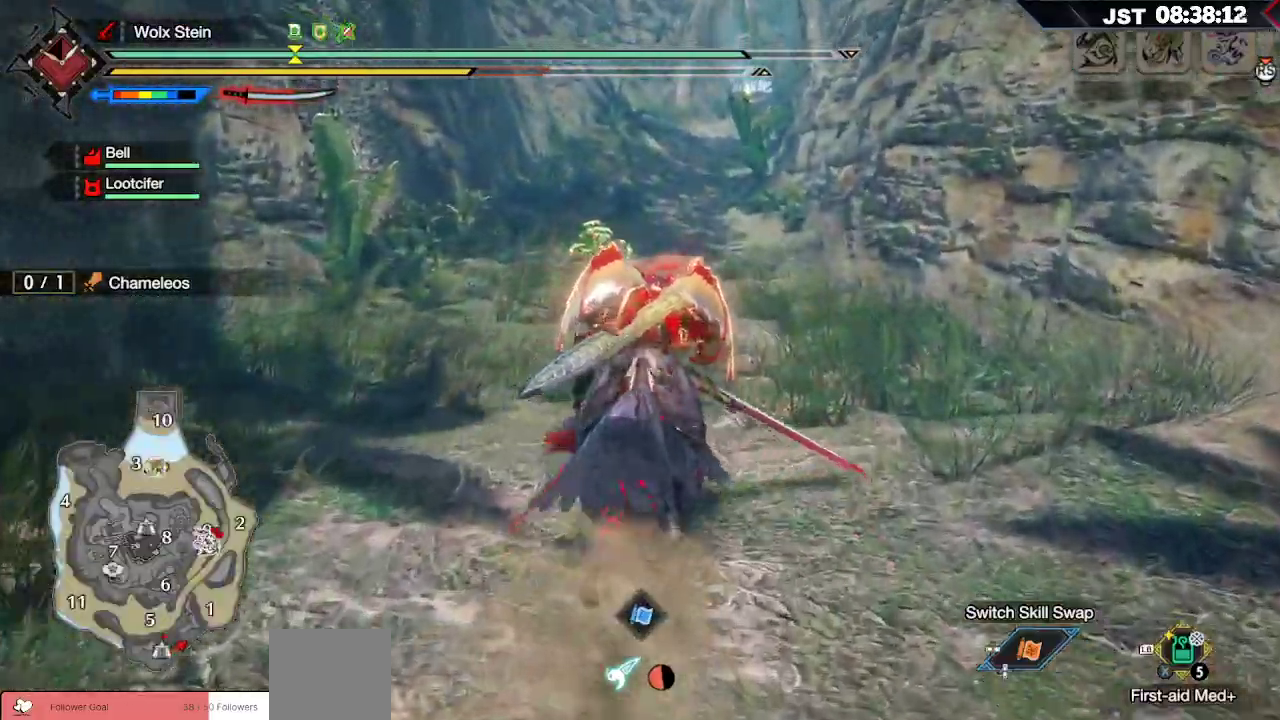
{"buttons": ["R1"], "left_stick": "up", "right_stick": "center", "events": []}
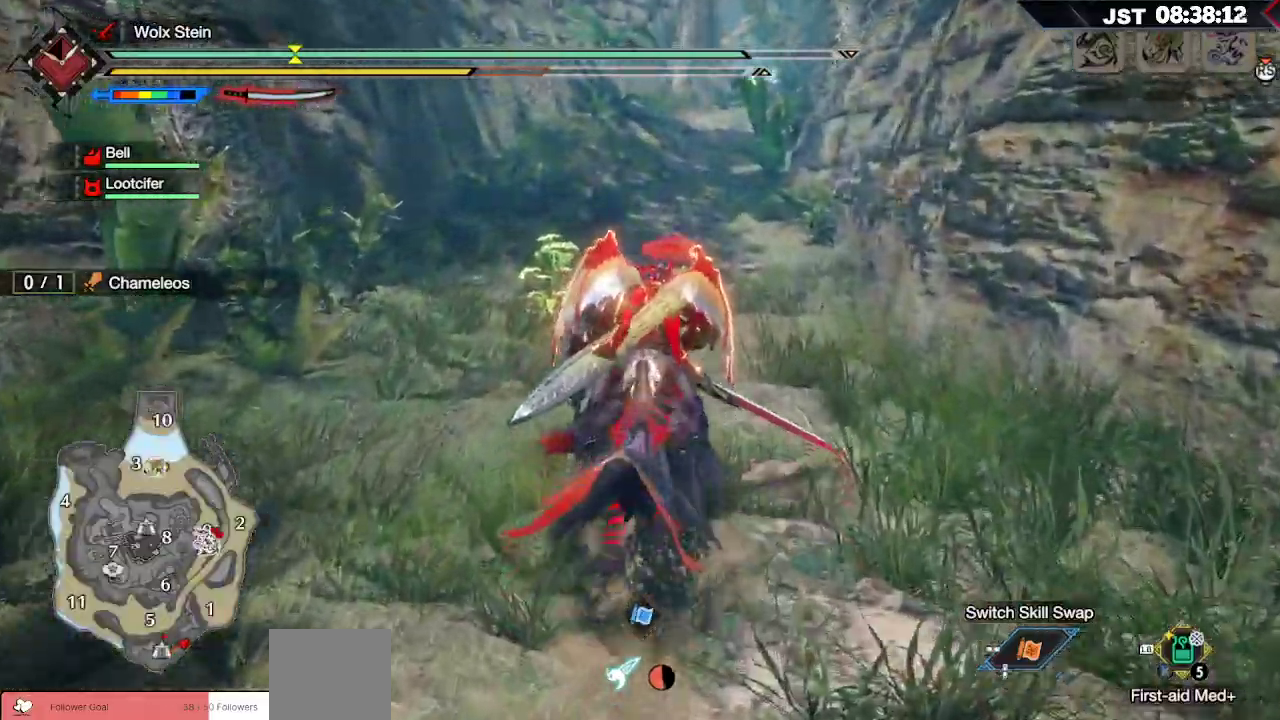
{"buttons": ["R1"], "left_stick": "up", "right_stick": "center", "events": []}
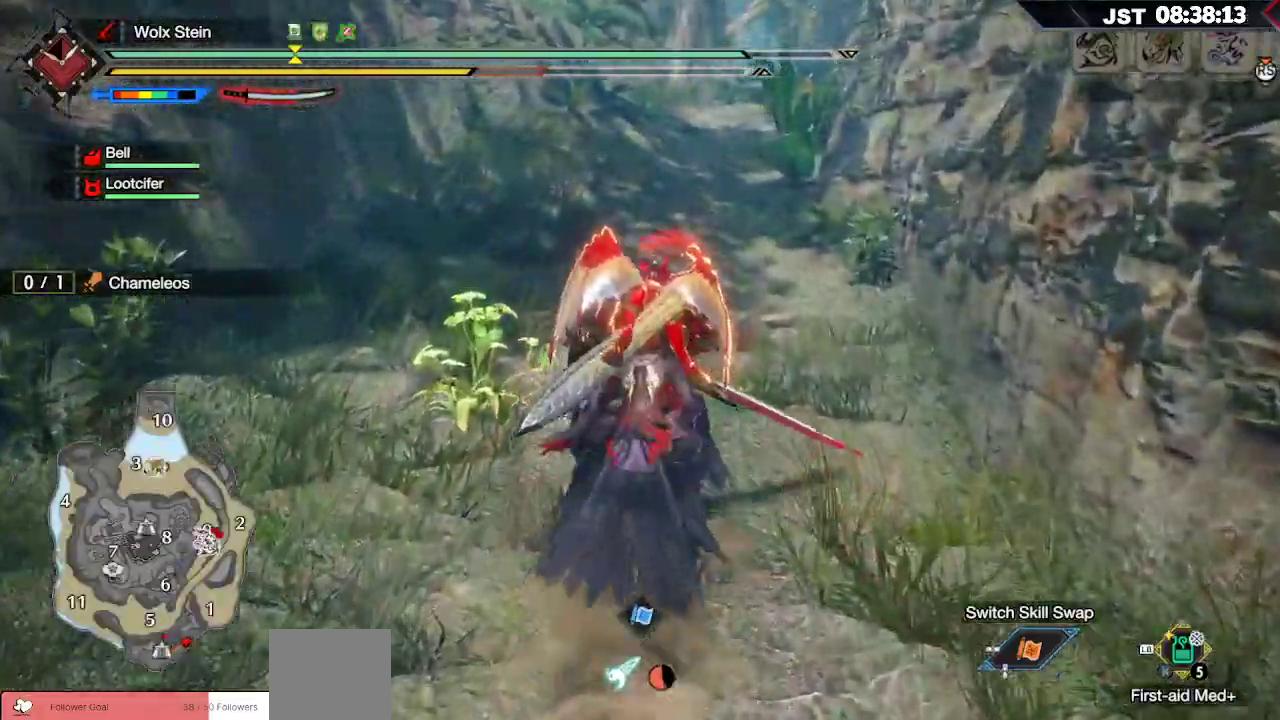
{"buttons": ["X", "L1", "R1"], "left_stick": "up", "right_stick": "center", "events": [[83, "L1", "down"], [450, "X", "down"]]}
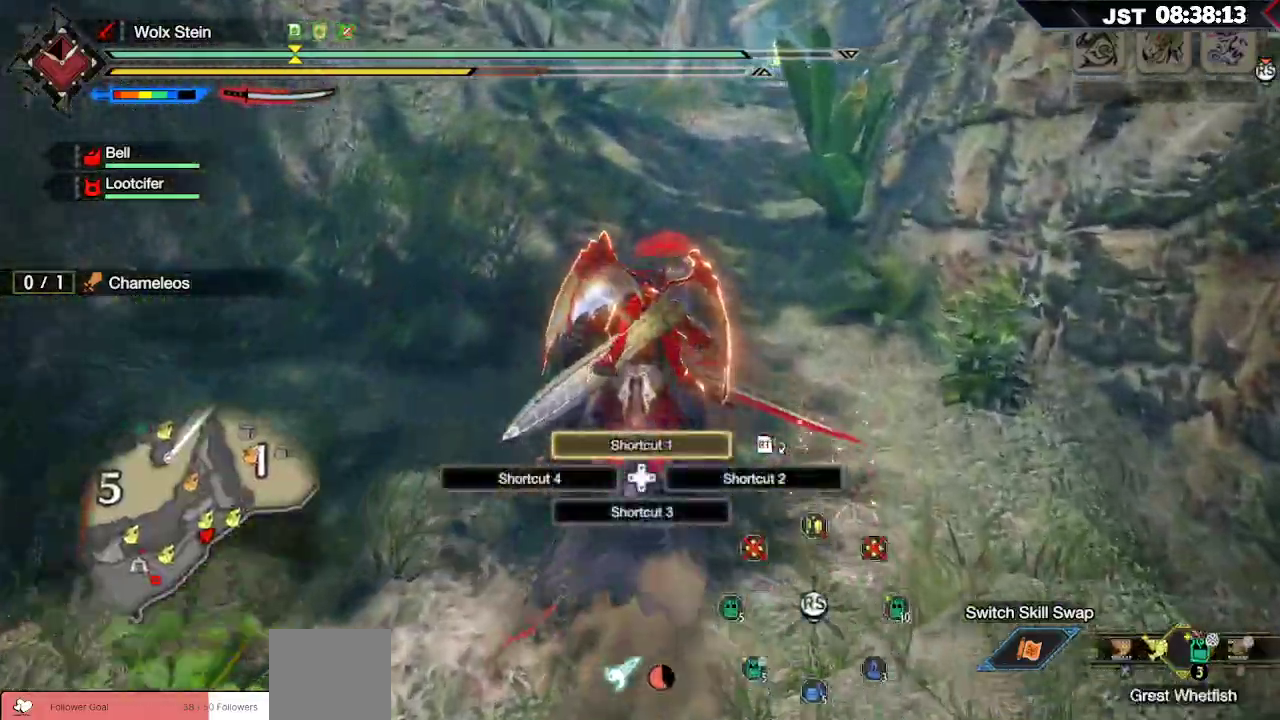
{"buttons": ["X", "L1", "R1"], "left_stick": "up", "right_stick": "center", "events": [[33, "X", "up"], [133, "X", "down"], [217, "X", "up"], [333, "X", "down"], [417, "X", "up"], [500, "X", "down"]]}
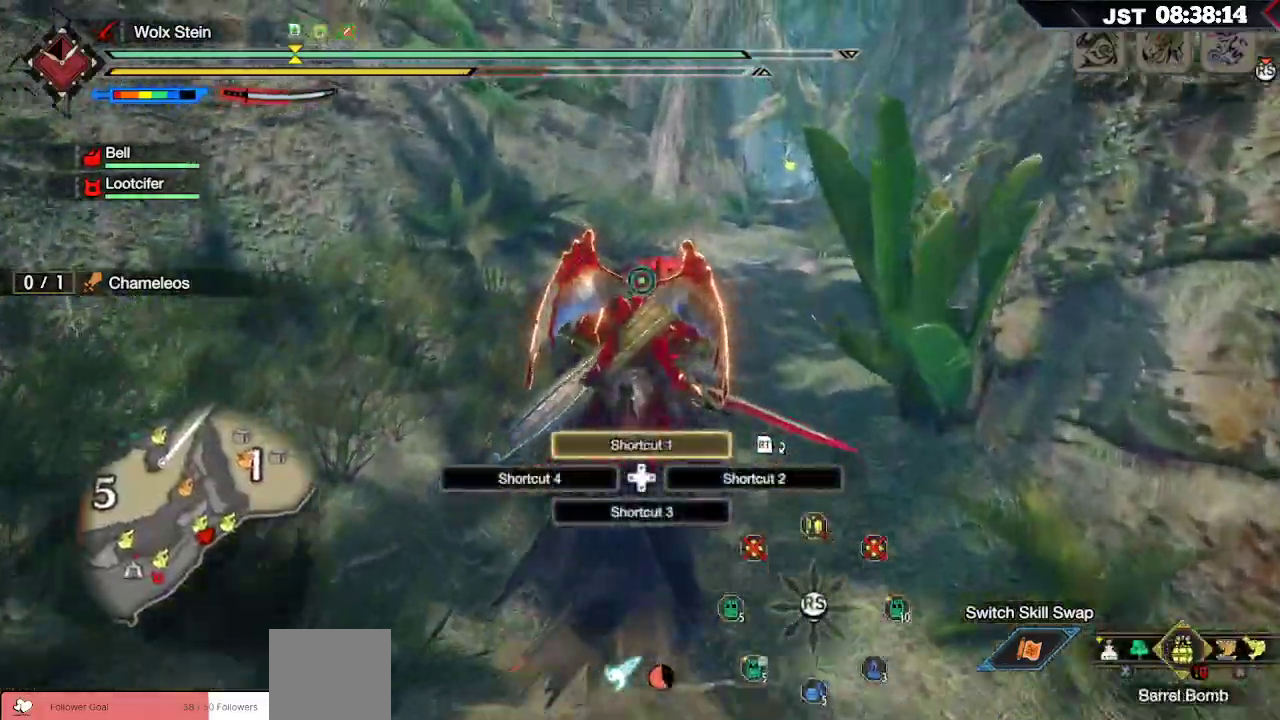
{"buttons": ["L1", "R1"], "left_stick": "up", "right_stick": "center"}